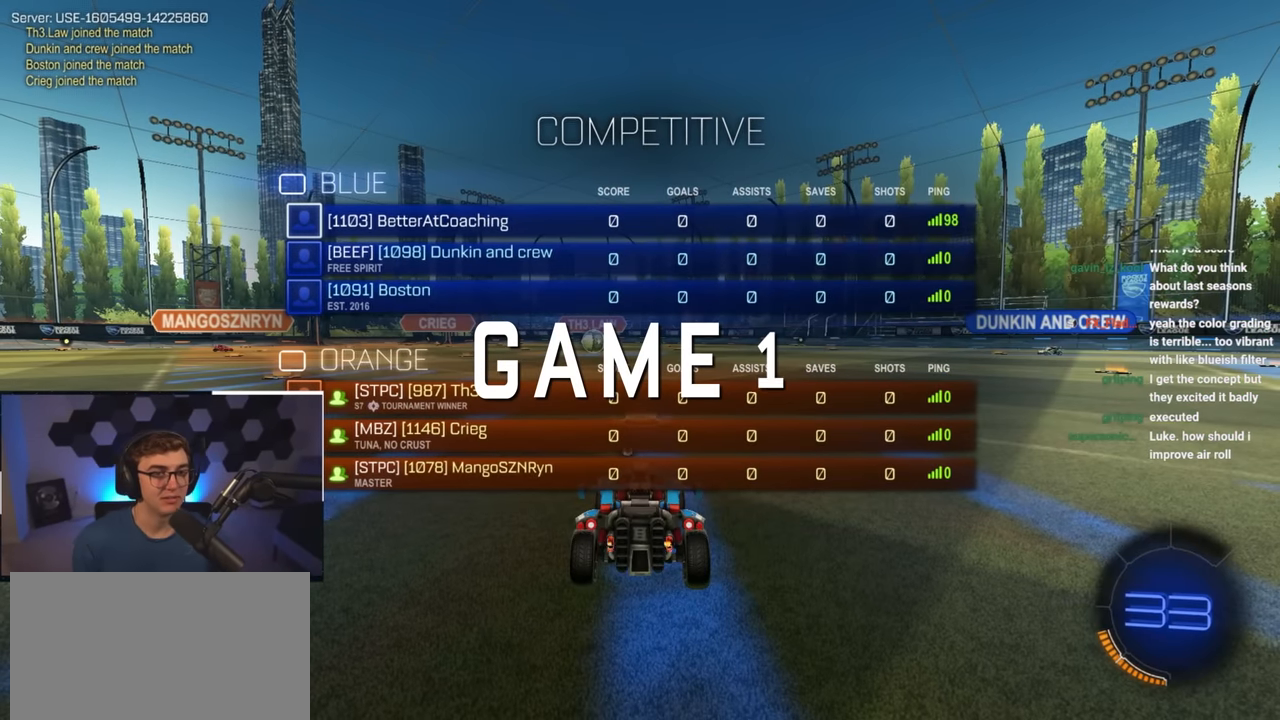
Gameplay with a controller (PlayStation layout); each line is a JSON object with the inputs held at the frame after it. "events" lists button and stick changes between this image and that frame as [ms after this image, input, new state], when the widget could be followed in between.
{"buttons": ["R2"], "left_stick": "up", "right_stick": "center", "events": [[150, "left_stick", "up"]]}
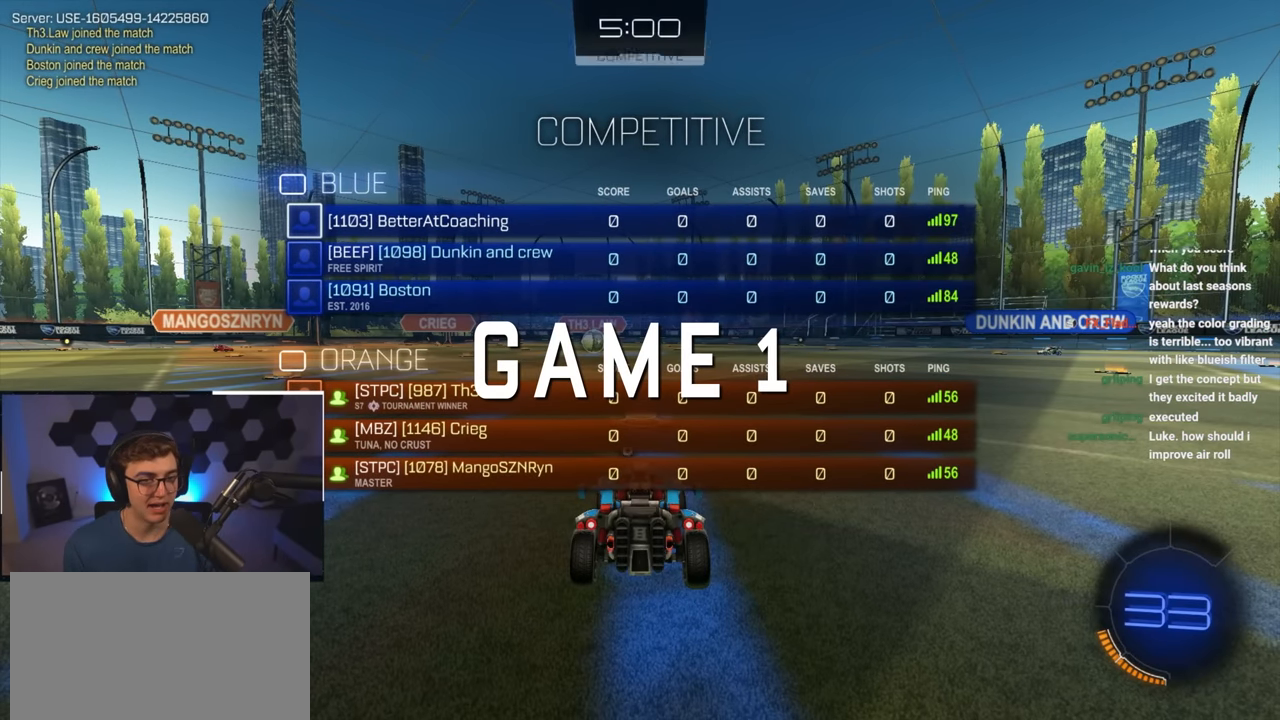
{"buttons": ["R2"], "left_stick": "center", "right_stick": "center", "events": [[284, "left_stick", "center"]]}
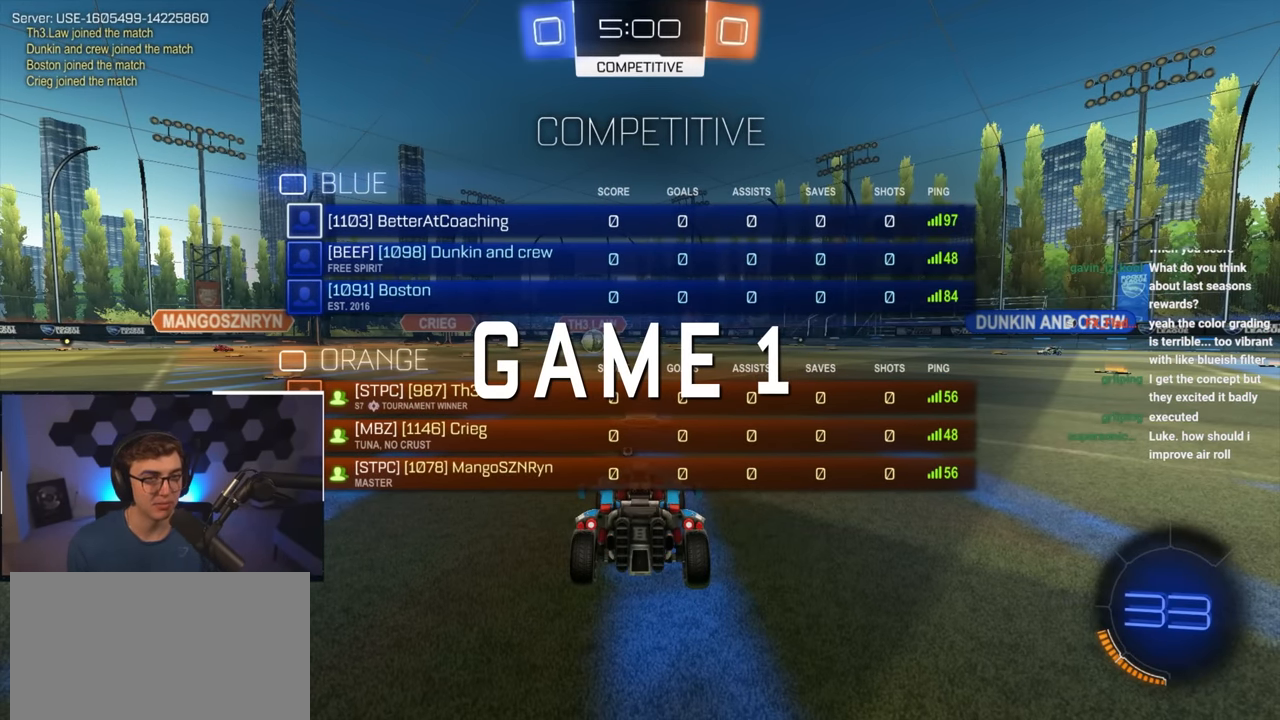
{"buttons": [], "left_stick": "up", "right_stick": "center", "events": [[34, "left_stick", "up"], [500, "R2", "up"]]}
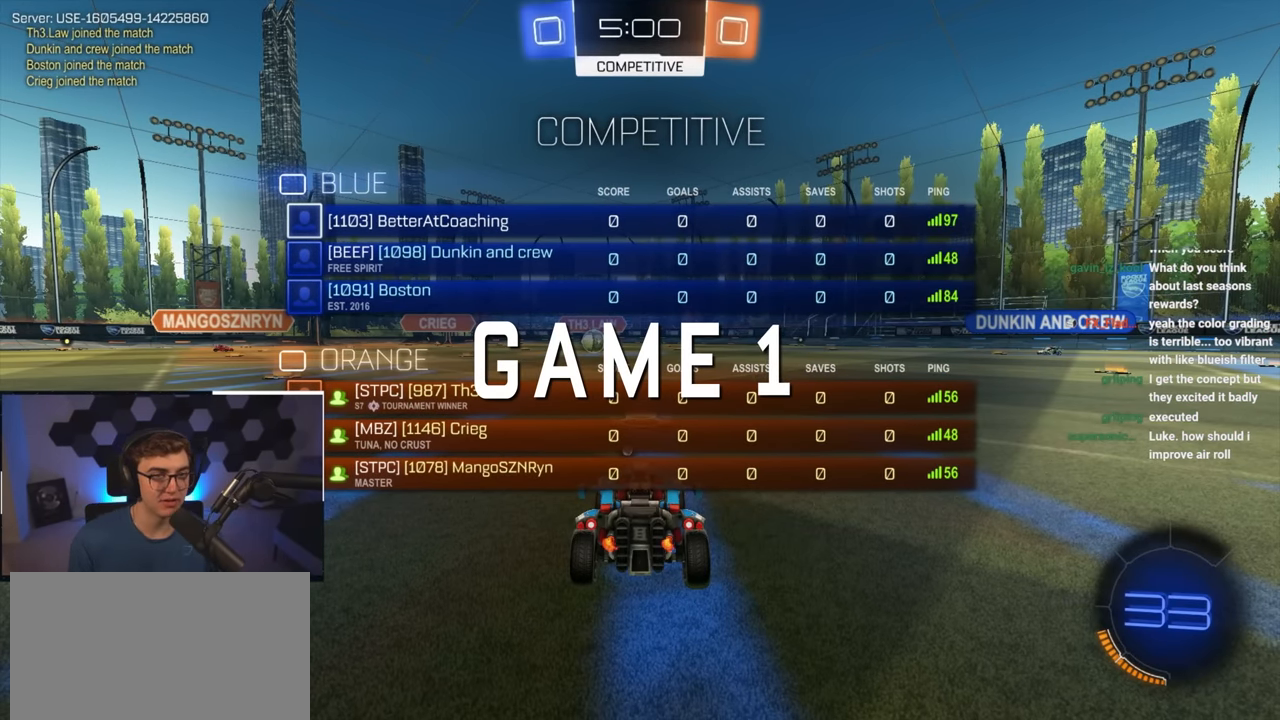
{"buttons": [], "left_stick": "up", "right_stick": "center", "events": [[300, "right_stick", "right"], [384, "right_stick", "center"]]}
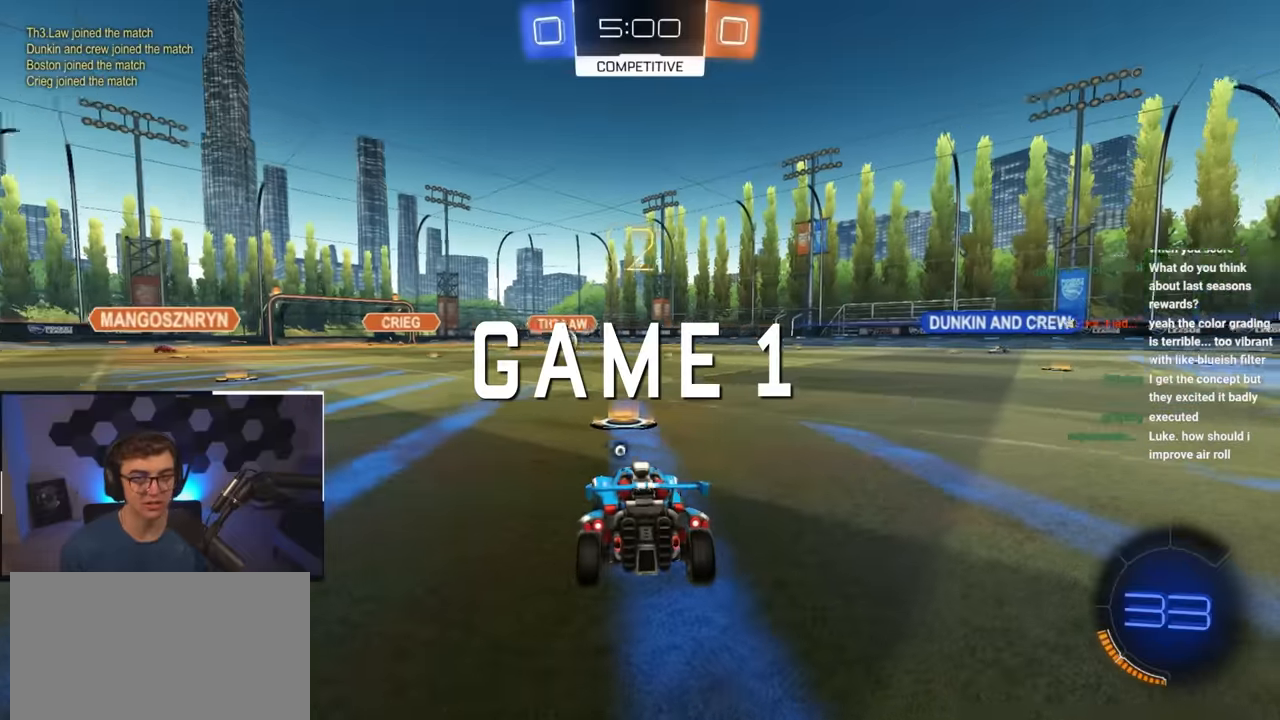
{"buttons": [], "left_stick": "up", "right_stick": "center", "events": [[317, "TRIANGLE", "down"], [400, "TRIANGLE", "up"]]}
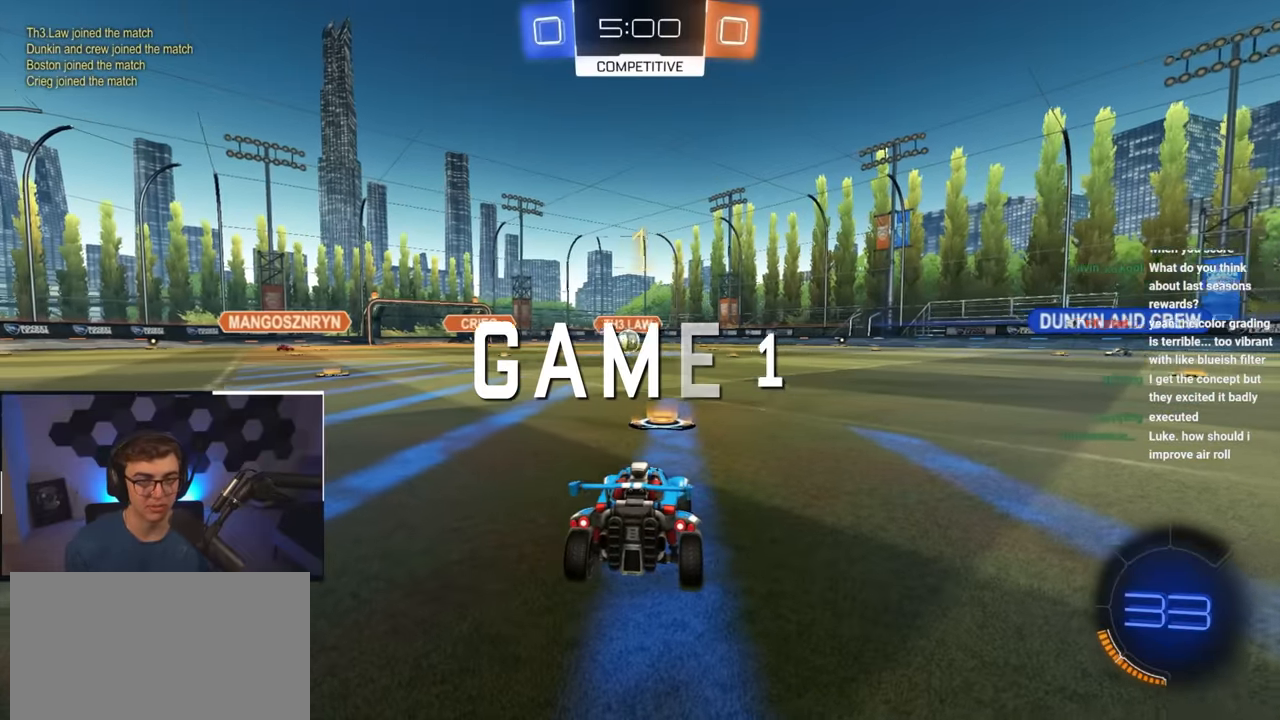
{"buttons": ["L2"], "left_stick": "up", "right_stick": "center", "events": [[434, "L2", "down"]]}
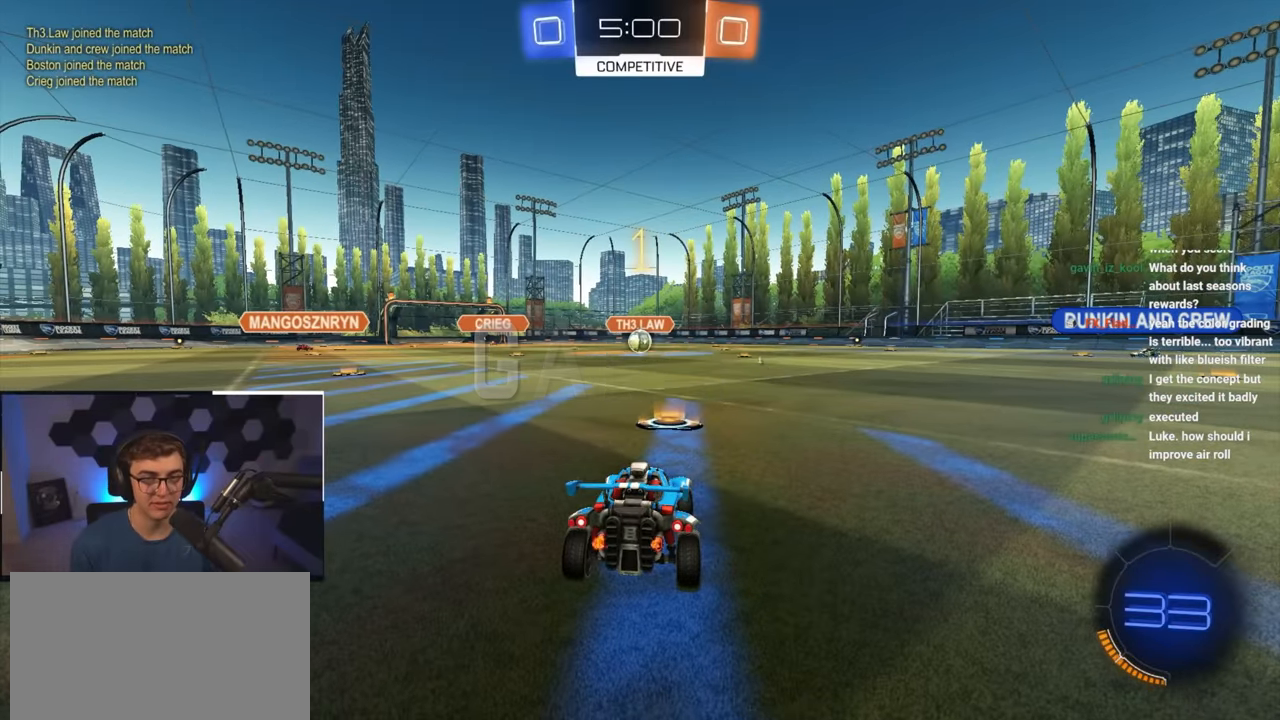
{"buttons": ["CROSS", "L2"], "left_stick": "up", "right_stick": "center", "events": [[500, "CROSS", "down"]]}
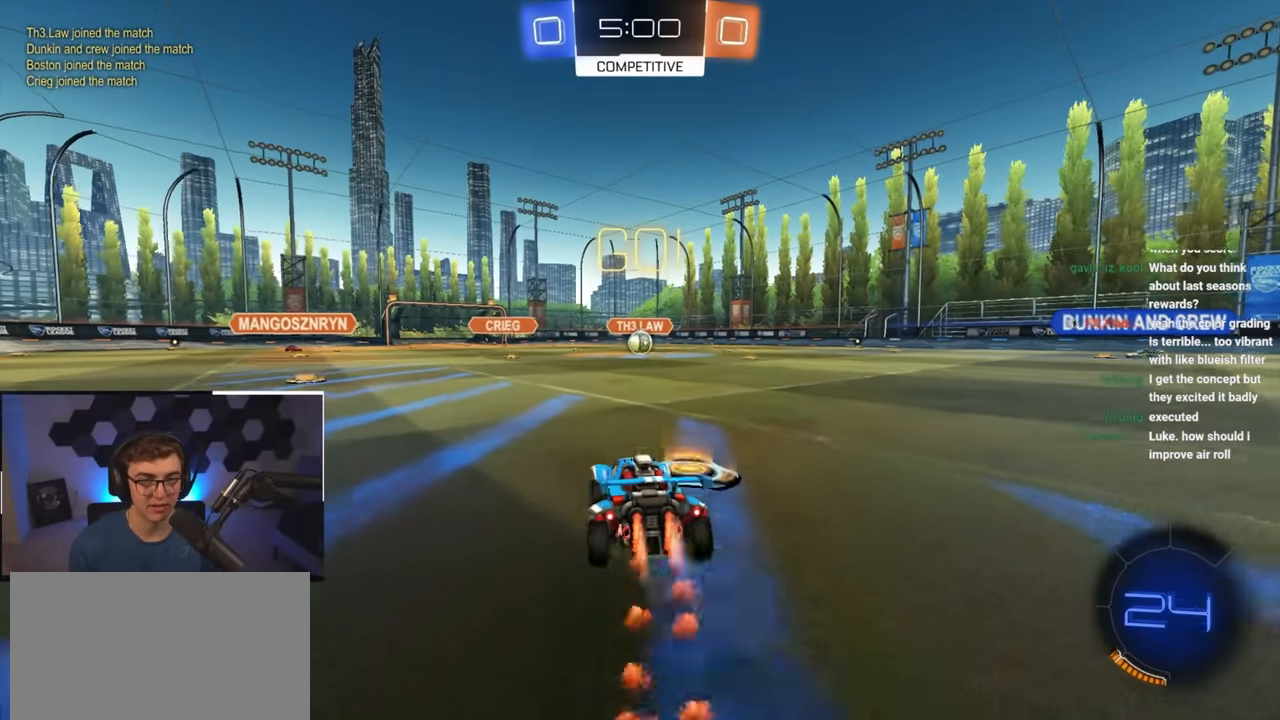
{"buttons": ["R1"], "left_stick": "center", "right_stick": "center", "events": [[50, "left_stick", "up-right"], [67, "R1", "down"], [100, "CROSS", "up"], [134, "CROSS", "down"], [234, "CROSS", "up"], [300, "L2", "up"], [350, "left_stick", "center"]]}
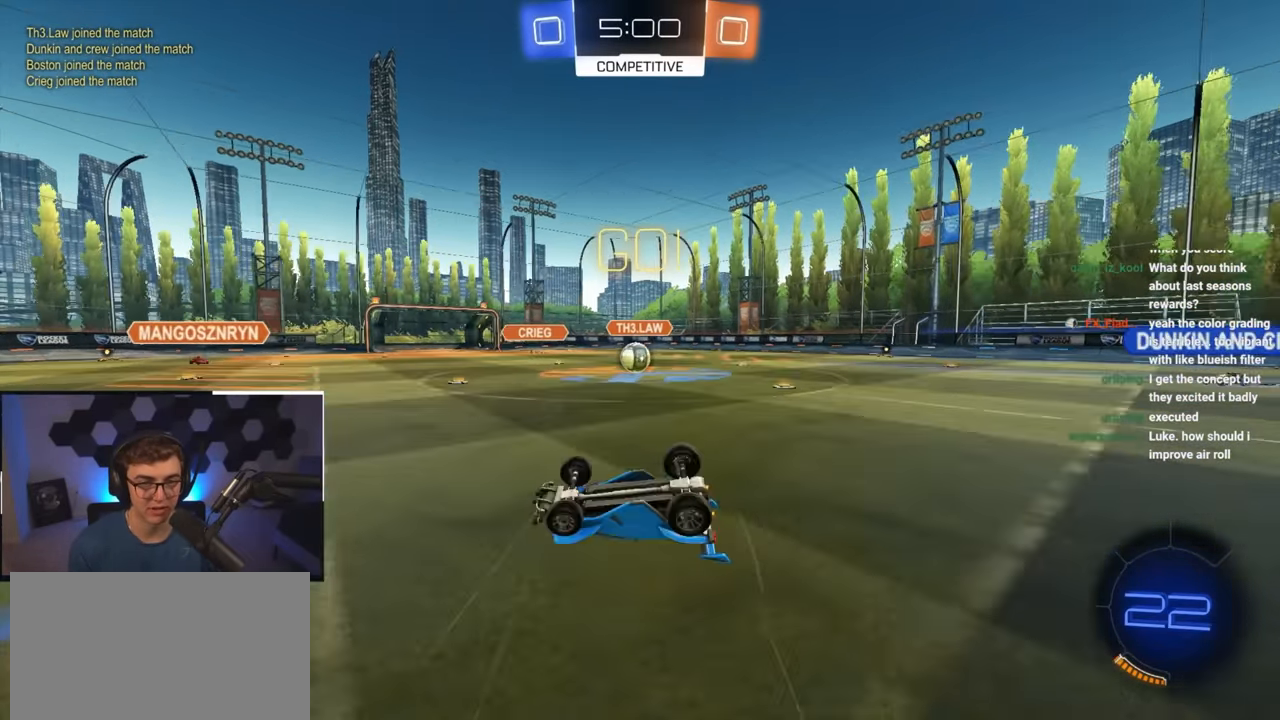
{"buttons": [], "left_stick": "center", "right_stick": "center", "events": [[267, "R1", "up"]]}
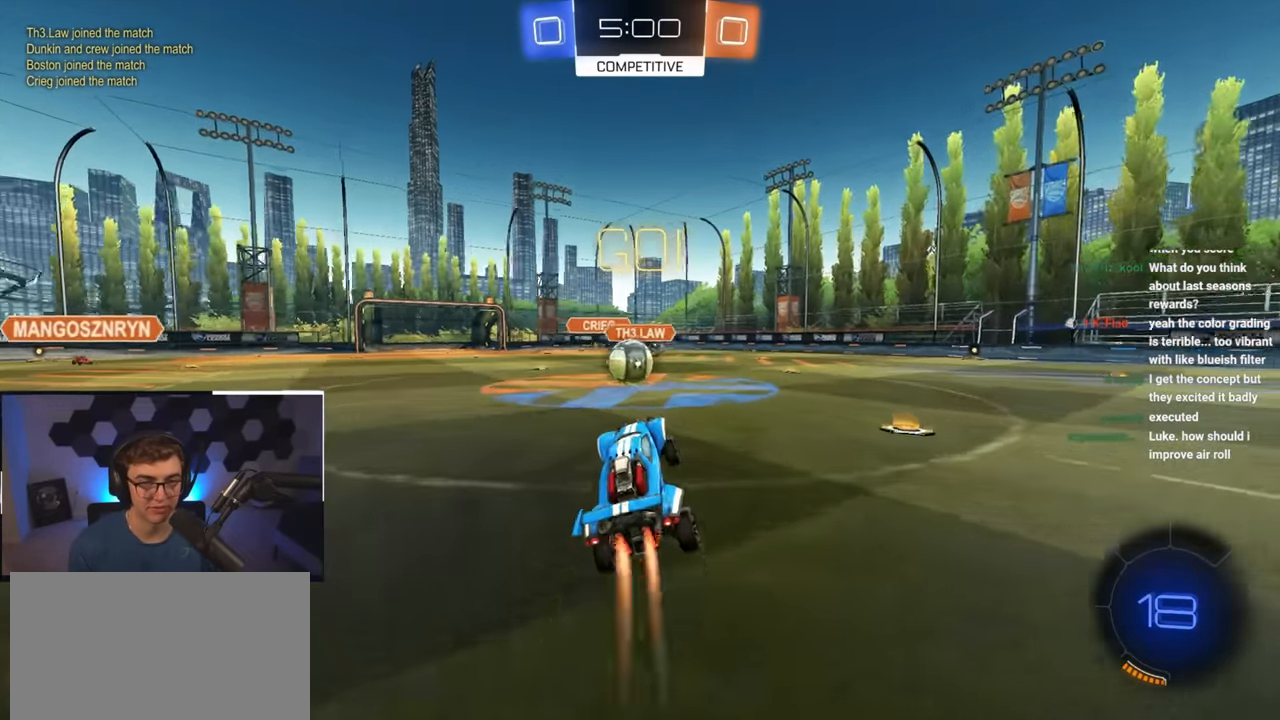
{"buttons": ["CROSS", "L2"], "left_stick": "up", "right_stick": "center", "events": [[34, "L2", "down"], [150, "left_stick", "up-left"], [350, "CROSS", "down"], [350, "left_stick", "up"], [450, "CROSS", "up"], [500, "CROSS", "down"]]}
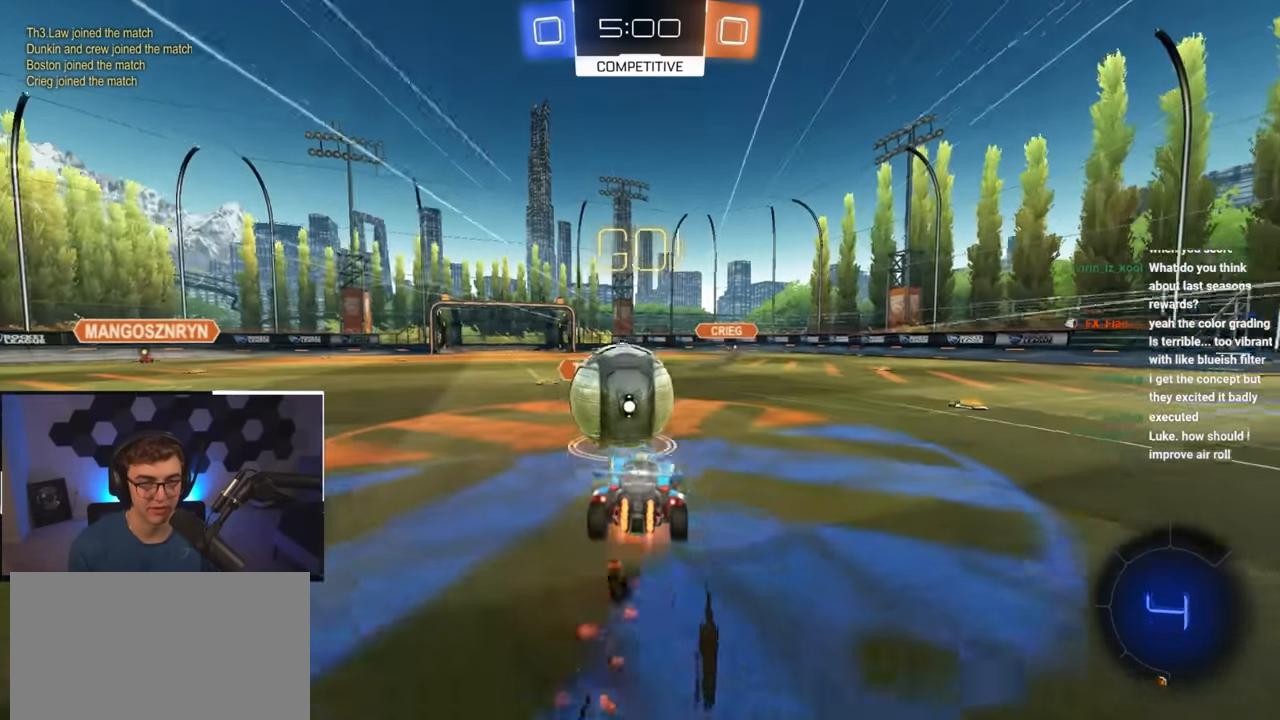
{"buttons": [], "left_stick": "center", "right_stick": "center", "events": [[117, "CROSS", "up"], [317, "left_stick", "center"], [350, "L2", "up"]]}
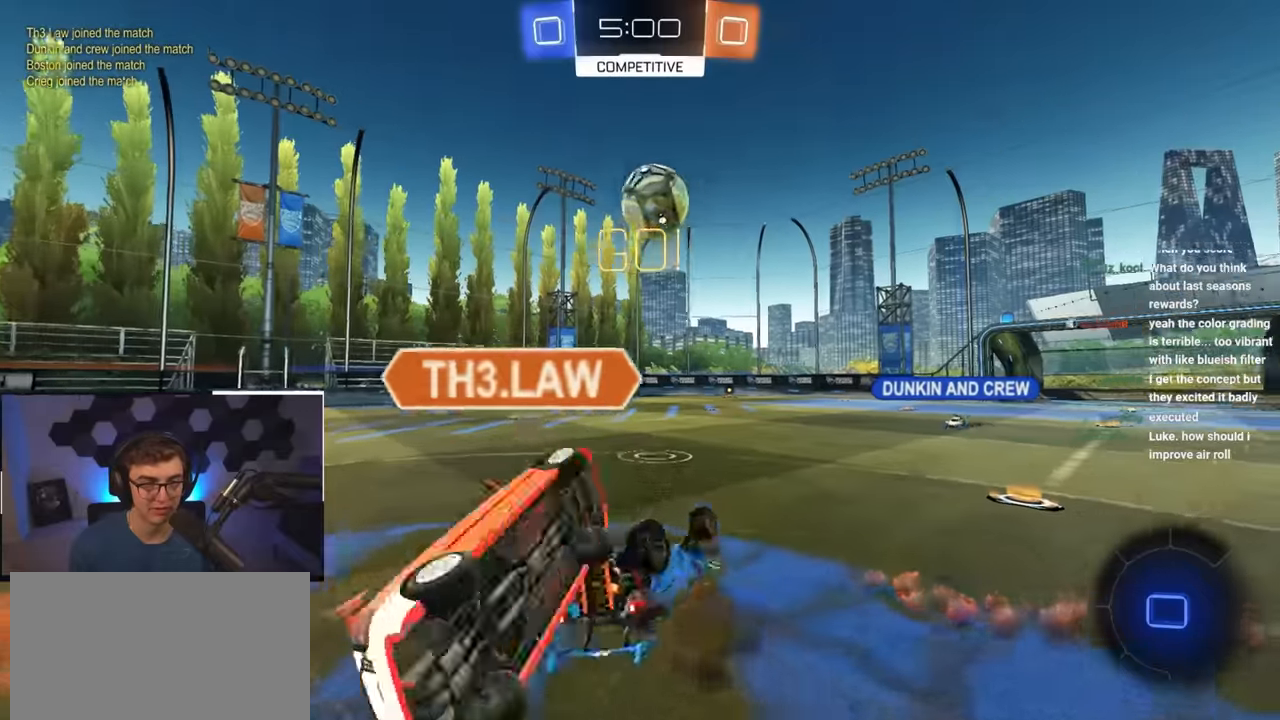
{"buttons": [], "left_stick": "center", "right_stick": "center", "events": [[17, "R1", "down"], [34, "left_stick", "left"], [234, "left_stick", "down-left"], [417, "left_stick", "center"], [434, "R1", "up"]]}
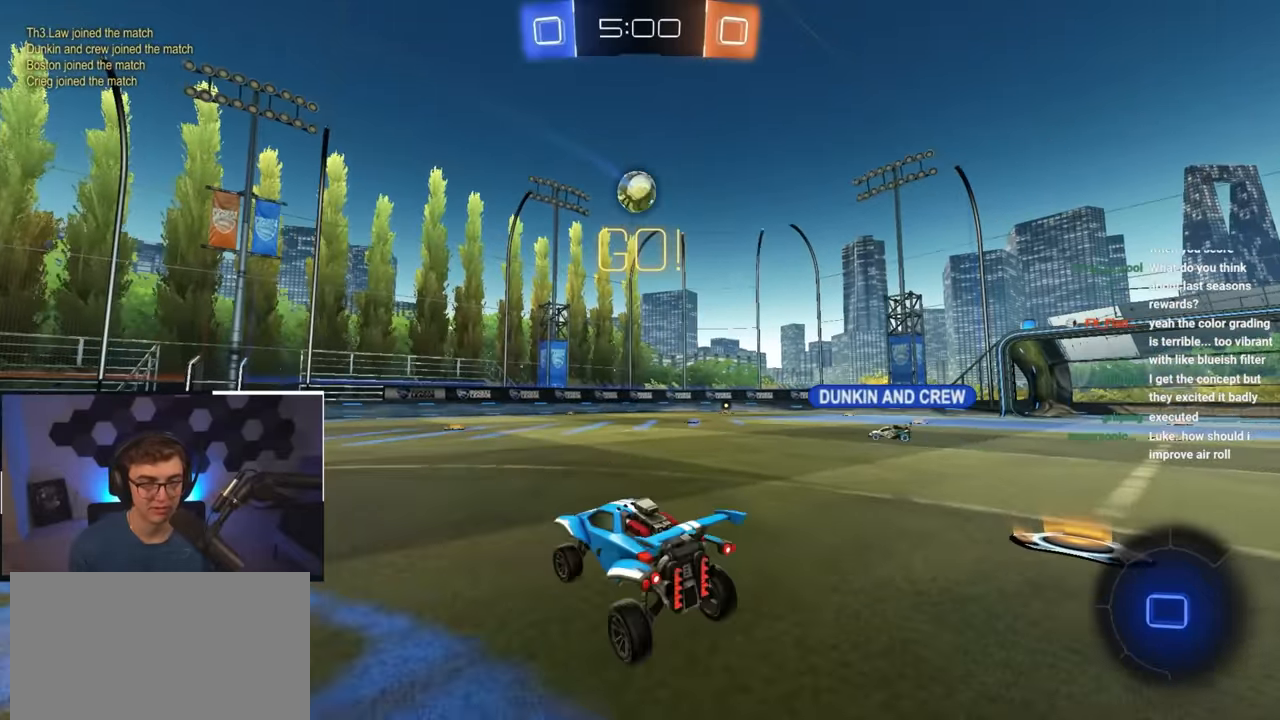
{"buttons": [], "left_stick": "down-right", "right_stick": "center", "events": [[50, "left_stick", "down-right"]]}
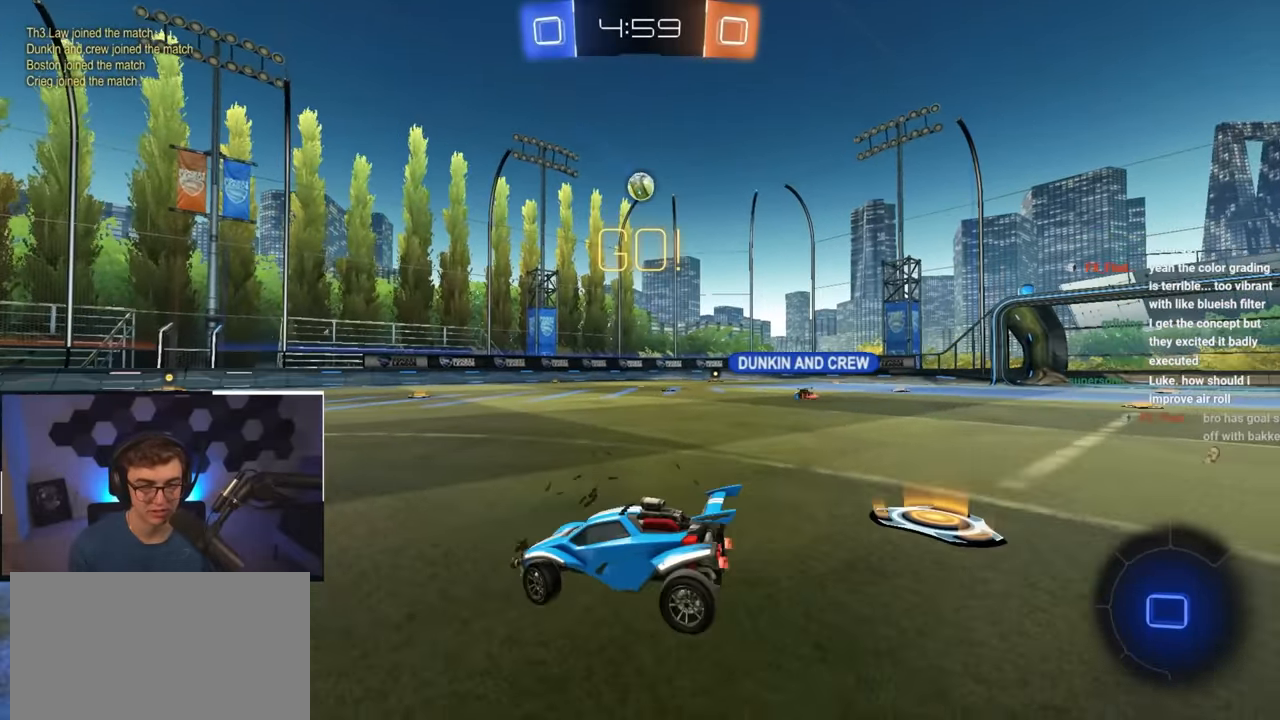
{"buttons": ["TRIANGLE"], "left_stick": "down", "right_stick": "center", "events": [[234, "left_stick", "down"], [450, "TRIANGLE", "down"]]}
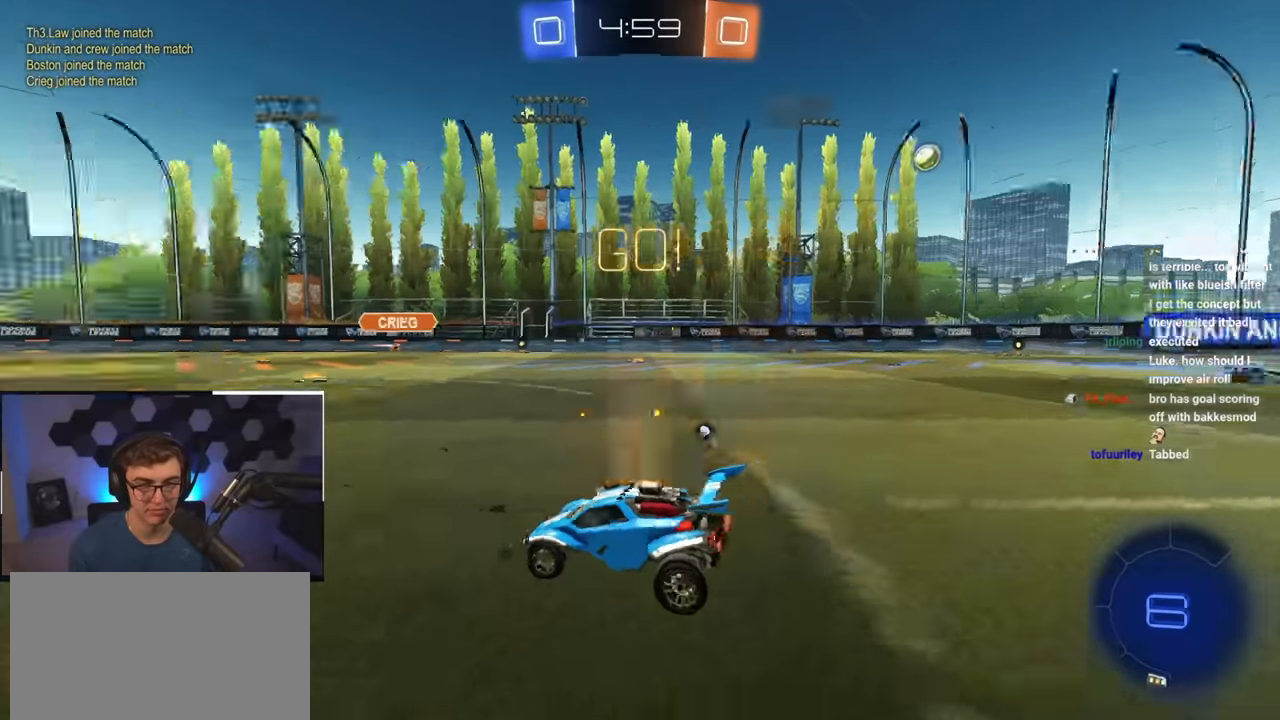
{"buttons": ["TRIANGLE"], "left_stick": "down", "right_stick": "center", "events": [[50, "TRIANGLE", "up"], [434, "TRIANGLE", "down"]]}
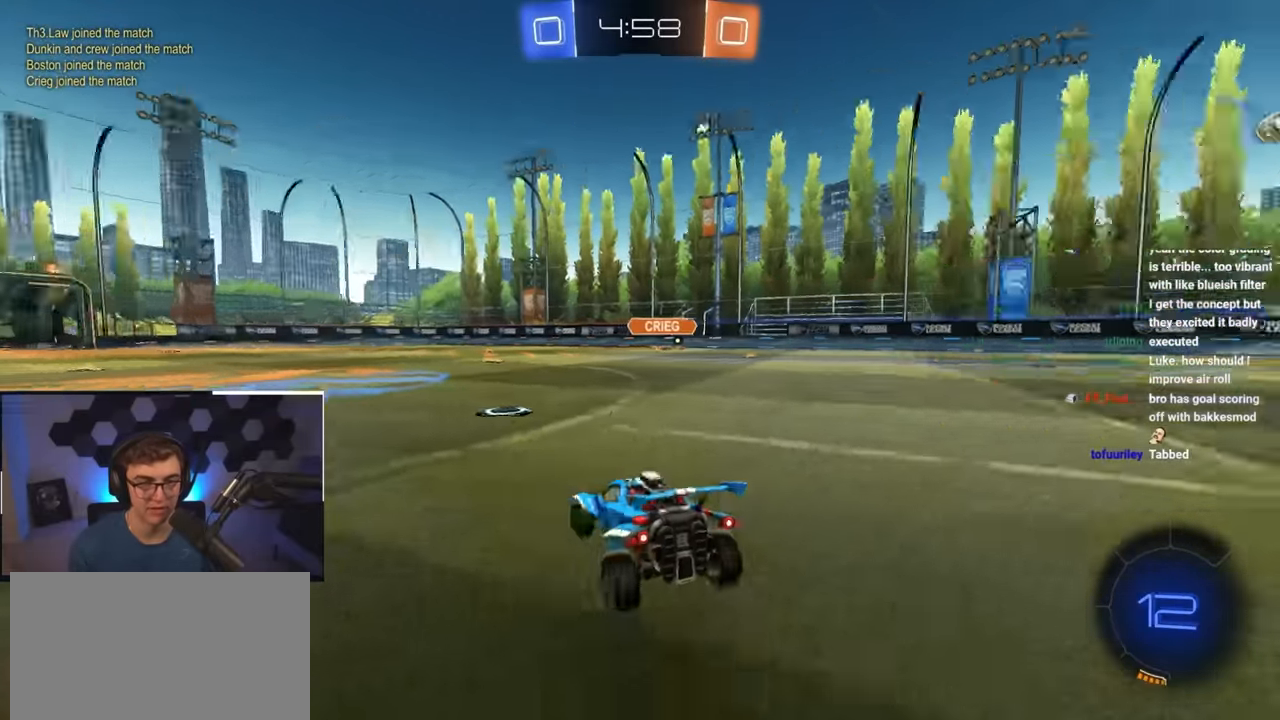
{"buttons": ["R1"], "left_stick": "down", "right_stick": "center", "events": [[67, "TRIANGLE", "up"], [217, "R1", "down"]]}
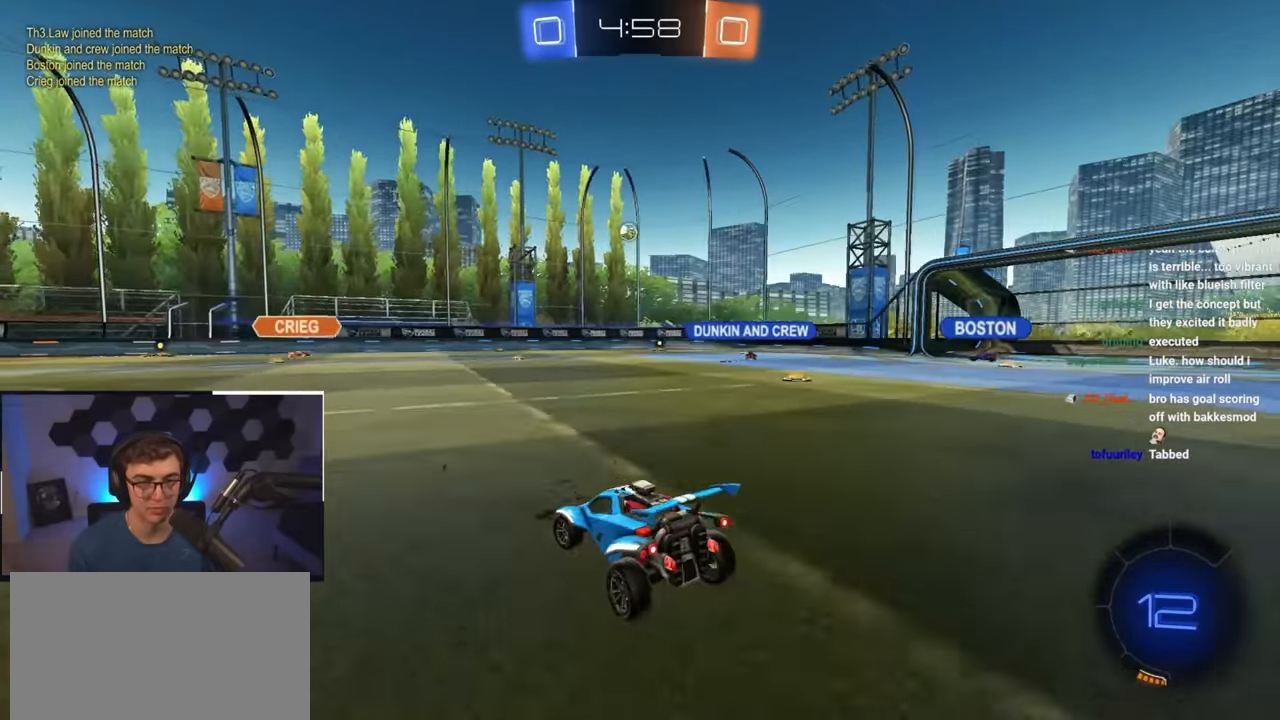
{"buttons": ["R1"], "left_stick": "up-left", "right_stick": "center", "events": [[100, "R1", "up"], [217, "left_stick", "down-left"], [400, "R1", "down"], [484, "left_stick", "up-left"]]}
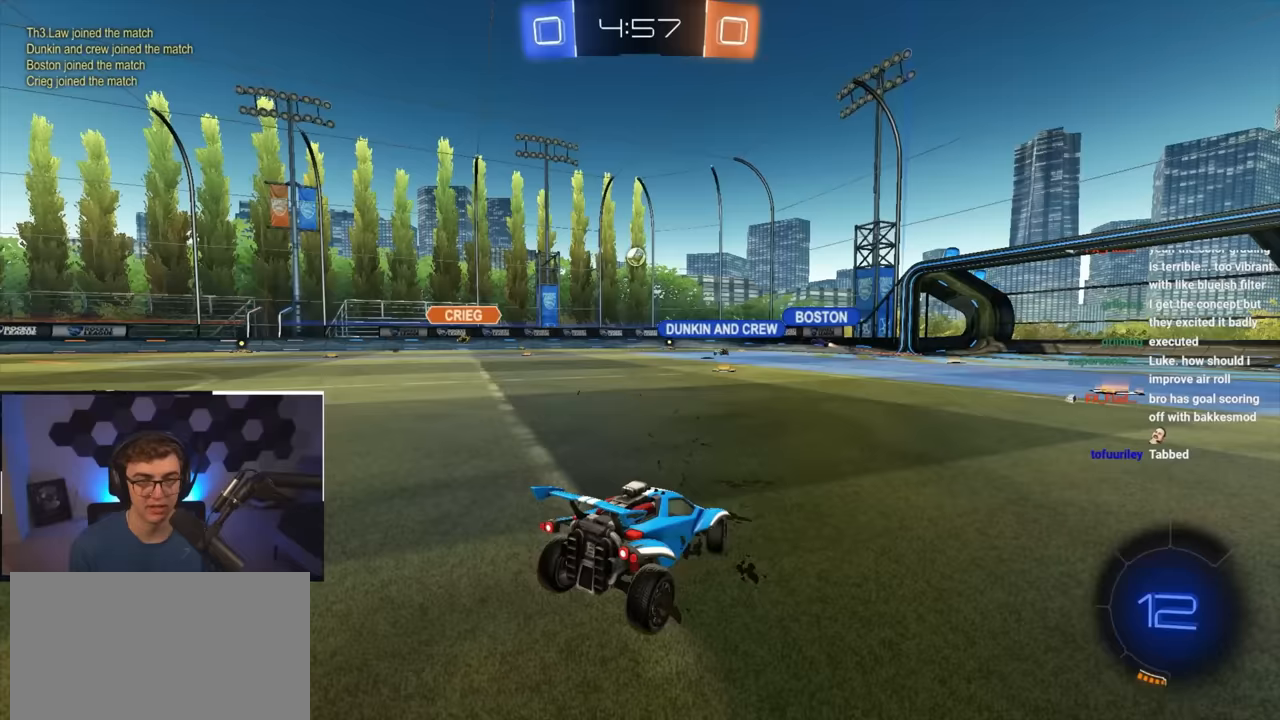
{"buttons": [], "left_stick": "up-right", "right_stick": "center", "events": [[17, "left_stick", "up"], [83, "R1", "up"], [200, "left_stick", "up-right"]]}
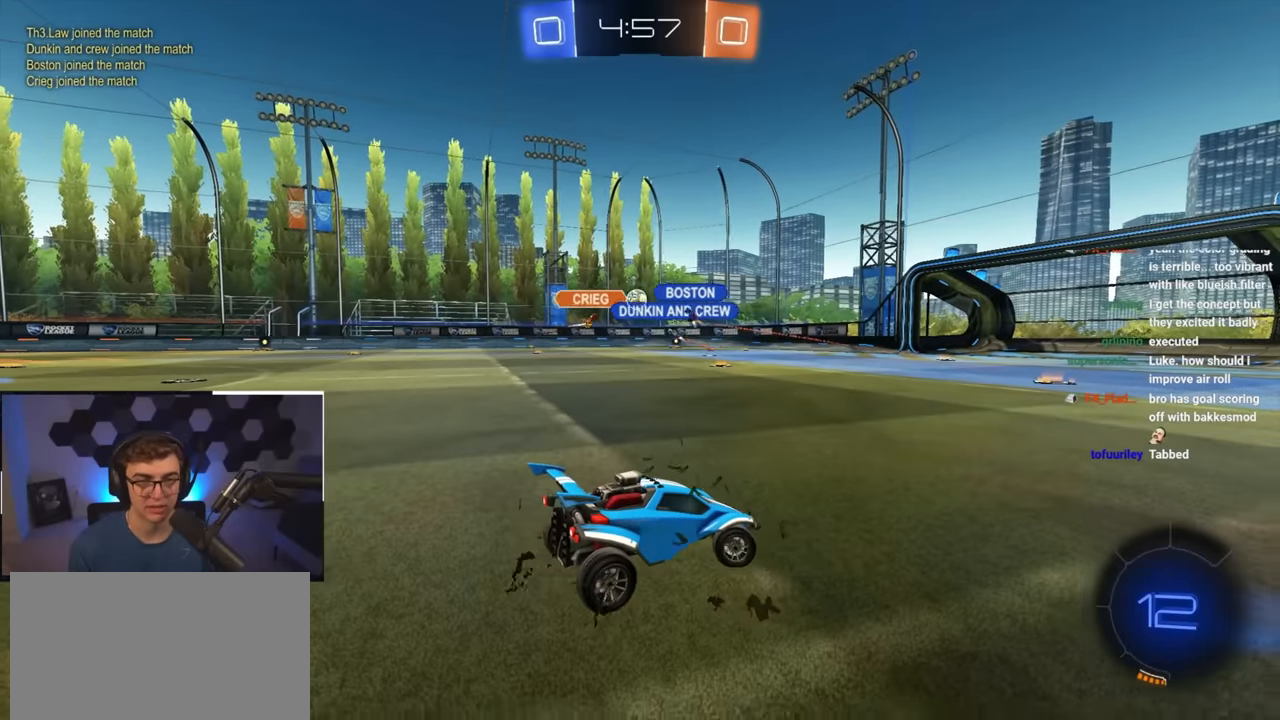
{"buttons": [], "left_stick": "up-left", "right_stick": "center", "events": [[500, "left_stick", "up-left"]]}
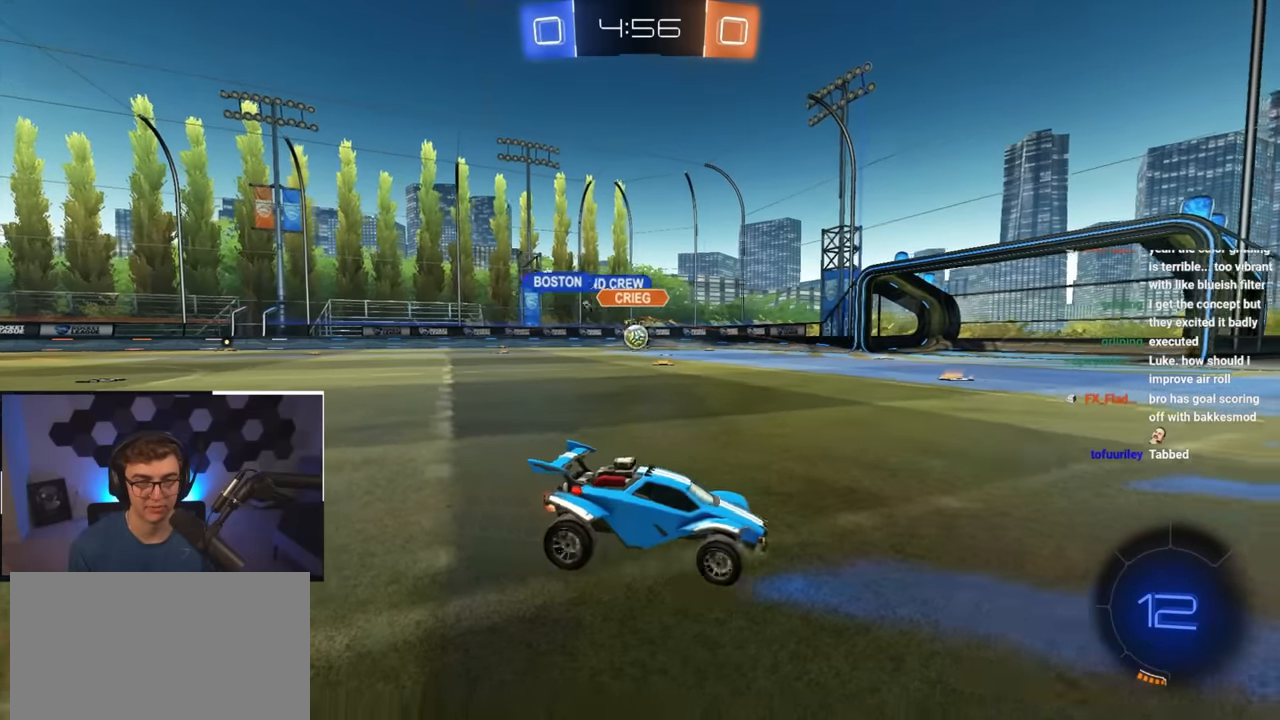
{"buttons": [], "left_stick": "up", "right_stick": "center", "events": [[433, "left_stick", "up"]]}
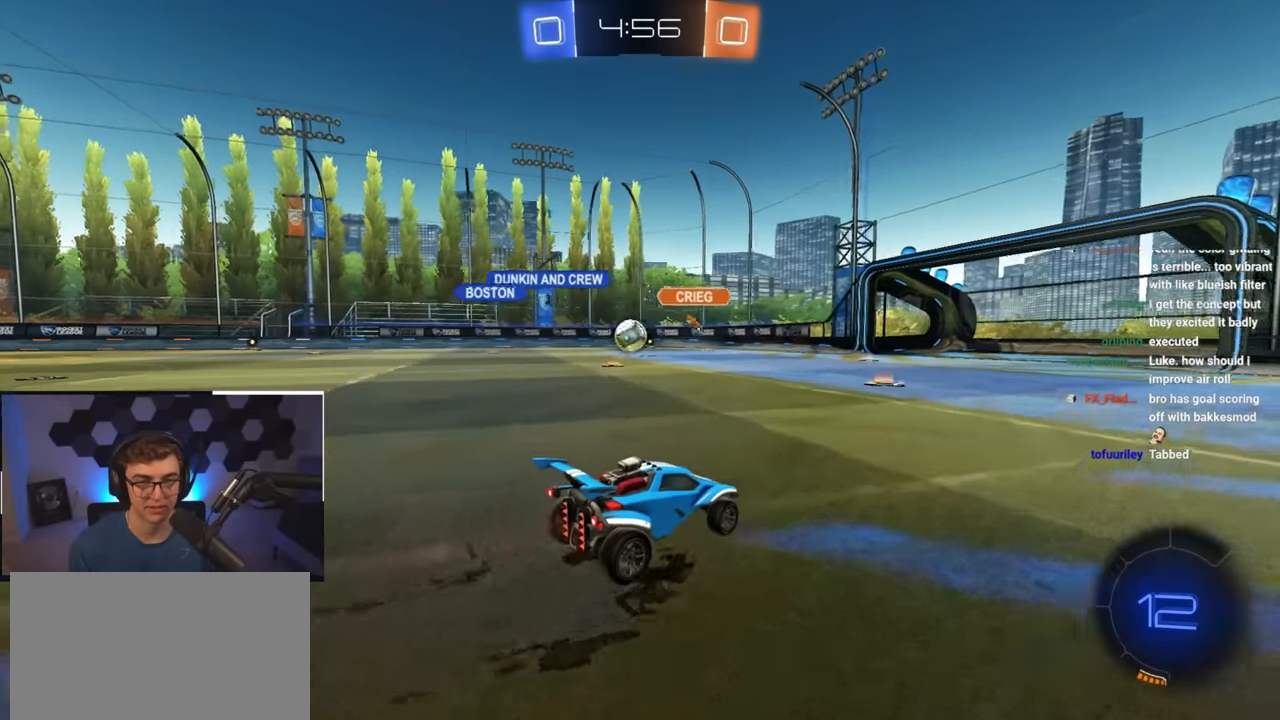
{"buttons": [], "left_stick": "up-left", "right_stick": "center", "events": [[83, "left_stick", "up-left"], [200, "left_stick", "up"], [300, "left_stick", "up-left"]]}
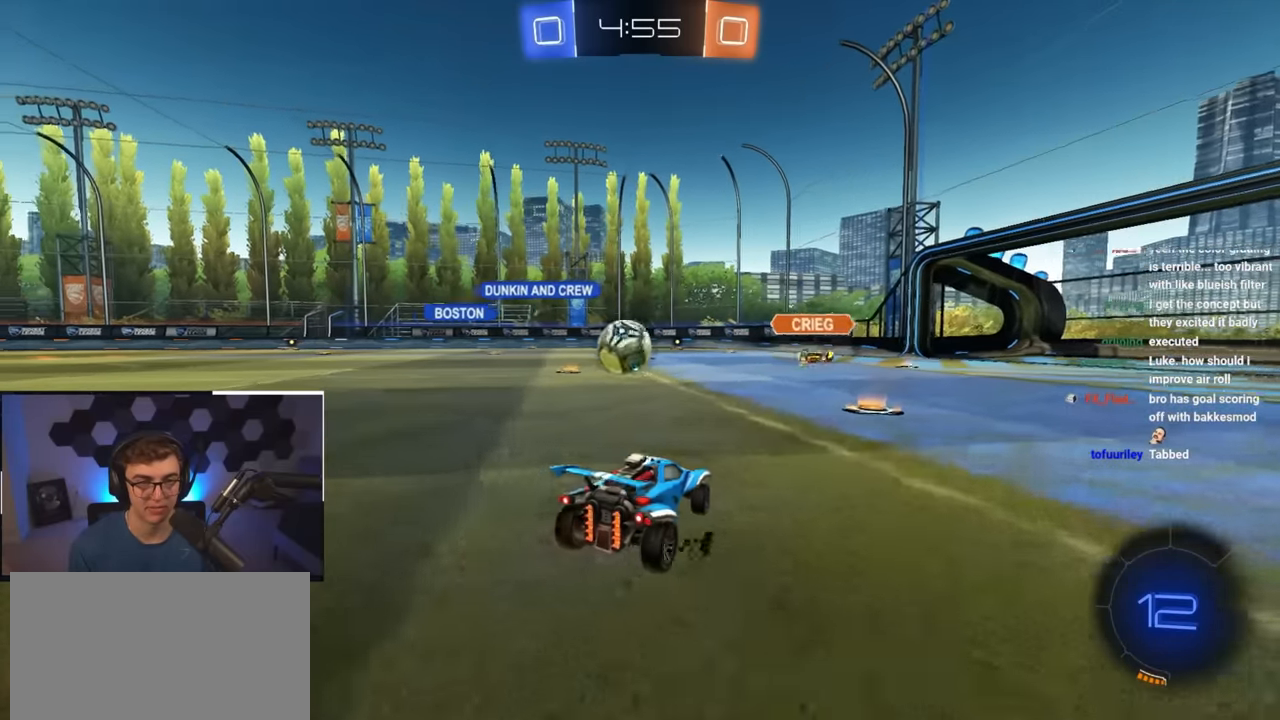
{"buttons": ["CROSS", "L2", "R1"], "left_stick": "down-right", "right_stick": "center", "events": [[217, "L2", "down"], [283, "CROSS", "down"], [300, "left_stick", "up-right"], [350, "R1", "down"], [367, "CROSS", "up"], [400, "CROSS", "down"], [500, "left_stick", "down-right"]]}
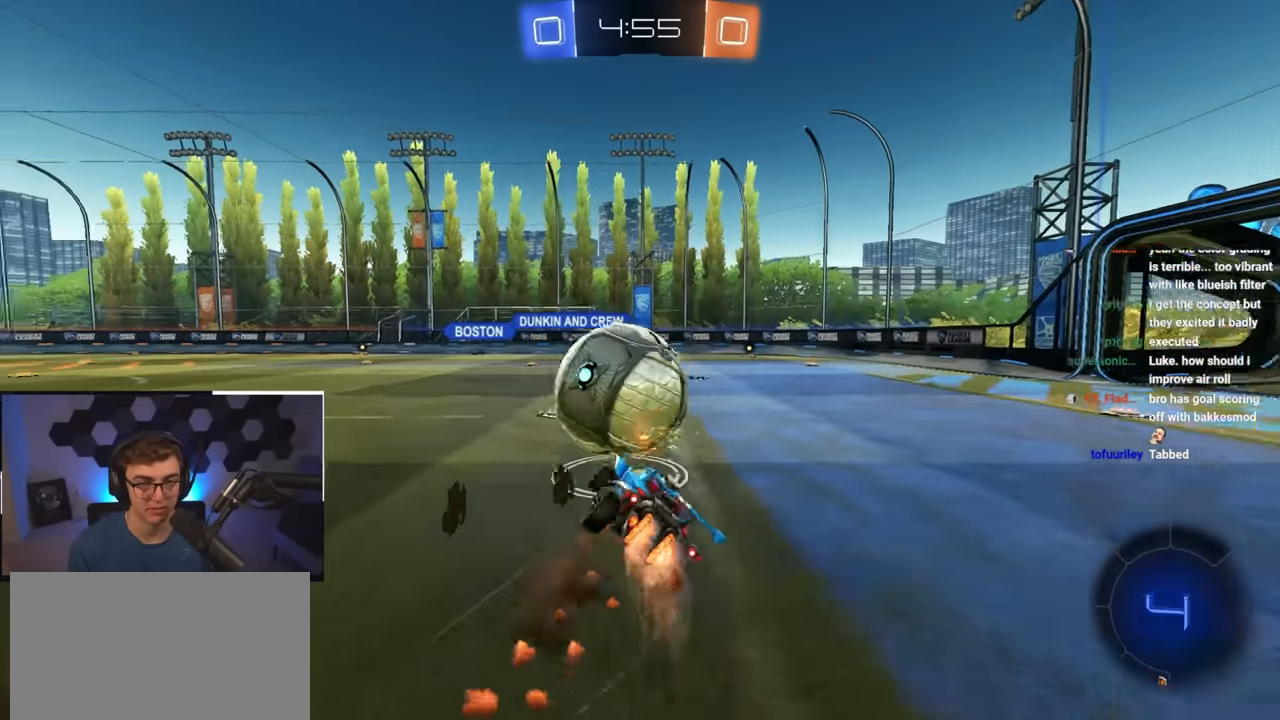
{"buttons": ["R1"], "left_stick": "down-right", "right_stick": "center", "events": [[17, "L3", "down"], [67, "left_stick", "down"], [100, "L3", "up"], [117, "CROSS", "up"], [167, "L2", "up"], [183, "left_stick", "center"], [283, "left_stick", "down-right"]]}
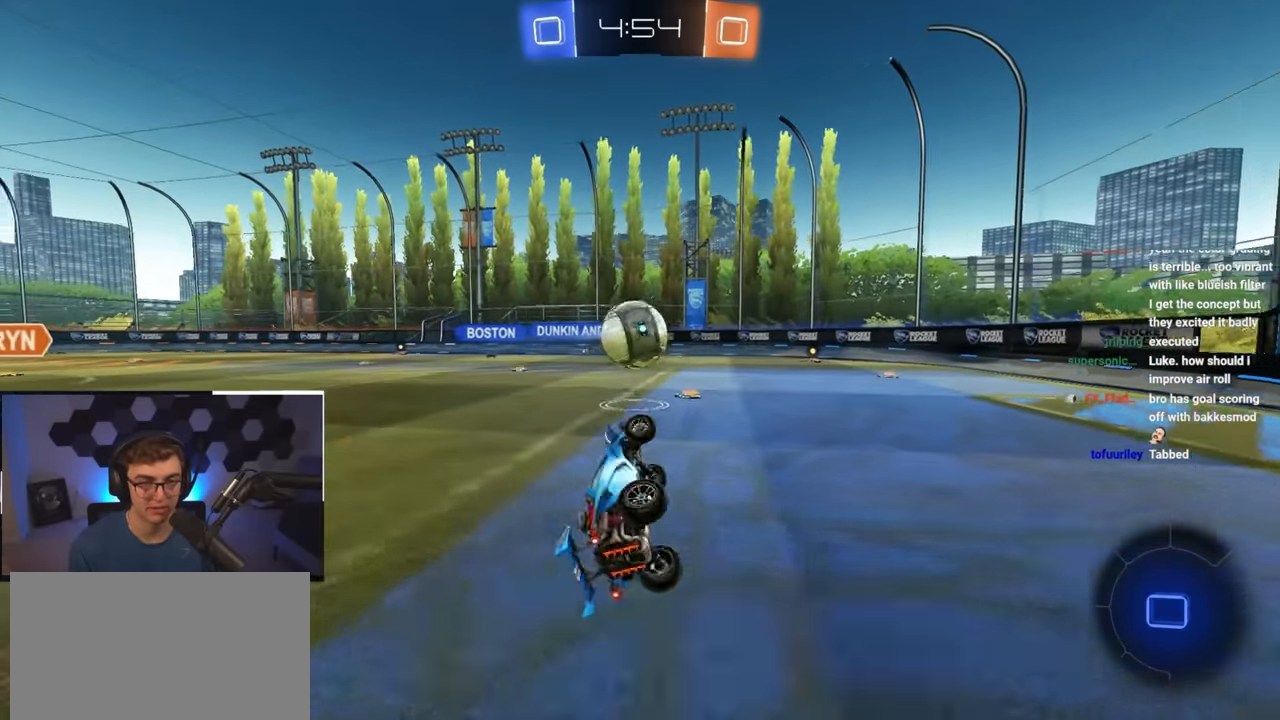
{"buttons": [], "left_stick": "up", "right_stick": "center", "events": [[117, "R1", "up"], [167, "left_stick", "center"], [433, "left_stick", "up"]]}
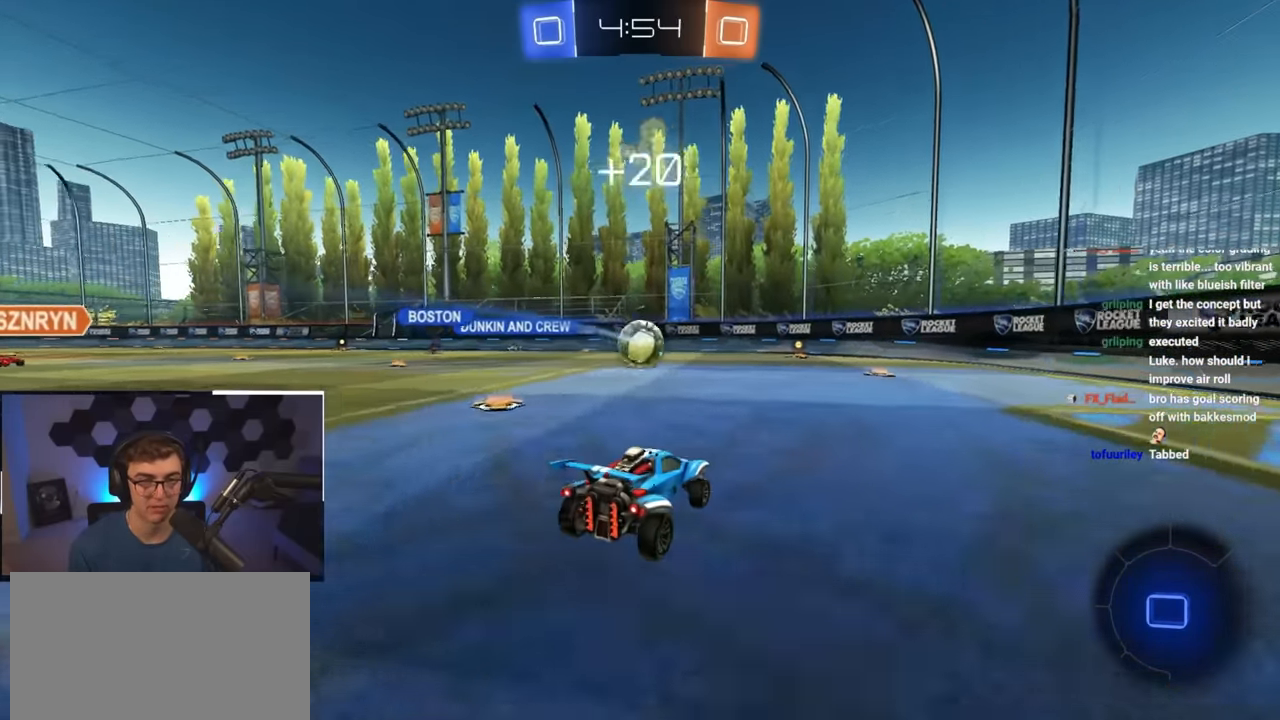
{"buttons": [], "left_stick": "up", "right_stick": "center", "events": [[167, "CROSS", "down"], [283, "CROSS", "up"], [300, "CROSS", "down"], [450, "CROSS", "up"]]}
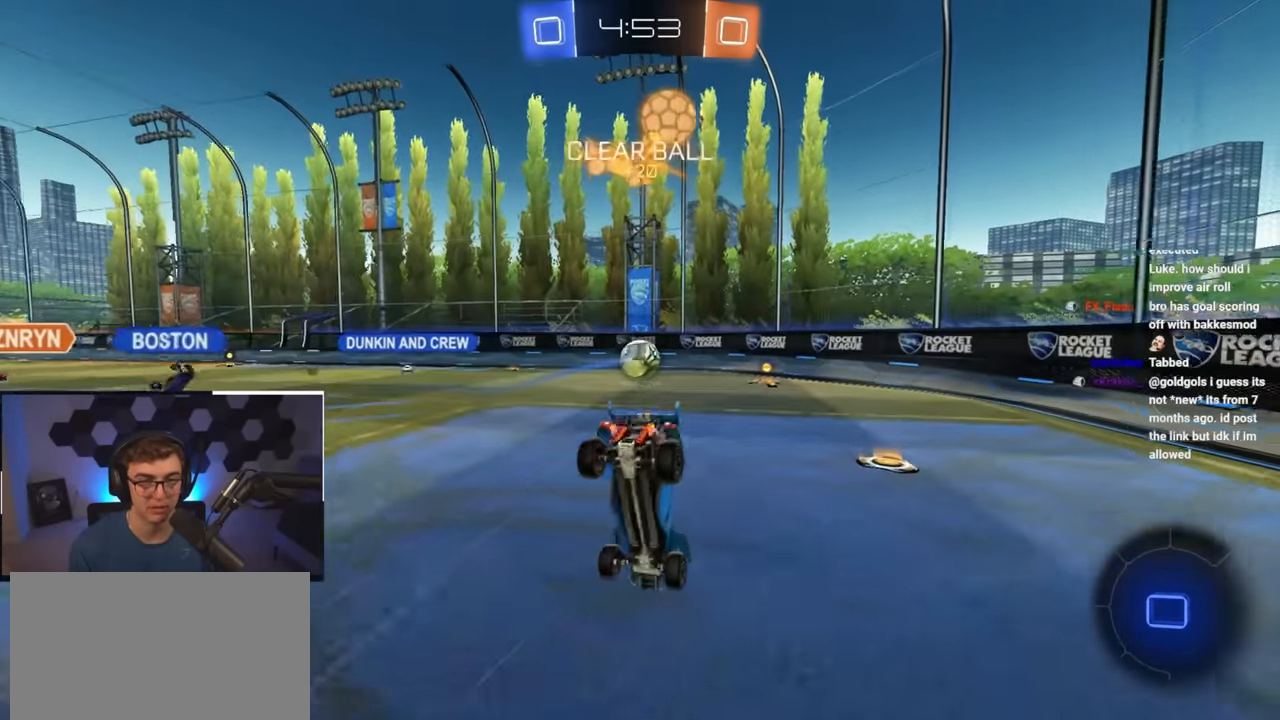
{"buttons": [], "left_stick": "center", "right_stick": "center", "events": [[167, "left_stick", "center"]]}